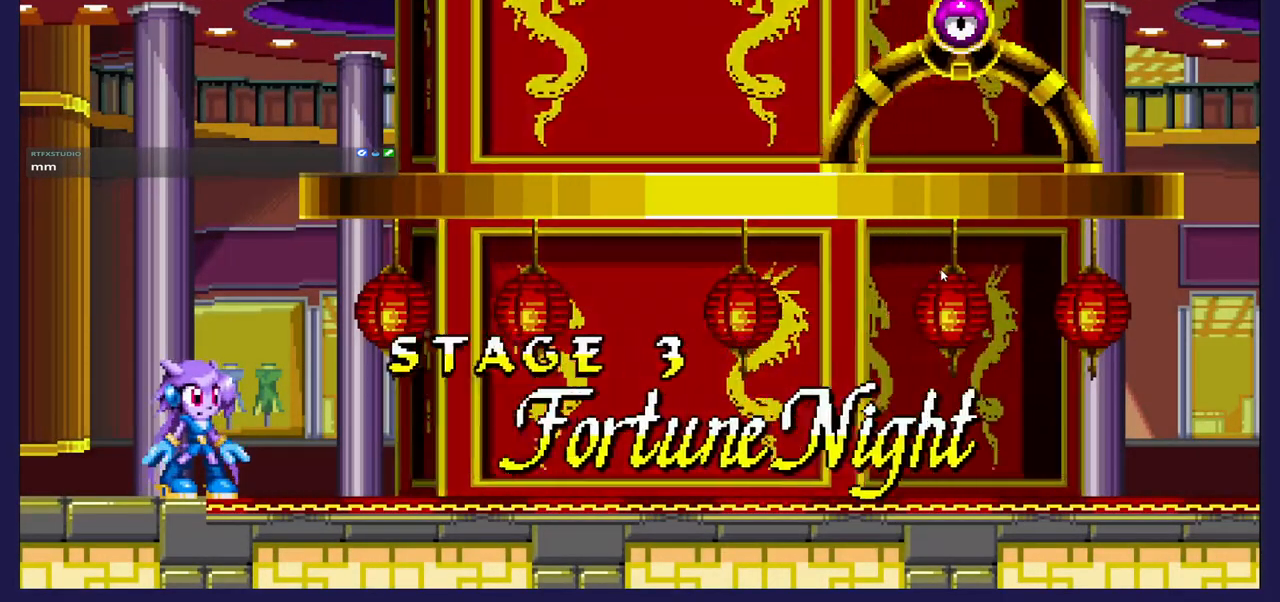
Gameplay with a controller (Xbox layout); each line is a JSON object with the inputs held at the frame after it. "events" lists button and stick changes between this image and that frame as [ms after this image, input, new state], when the widget could be followed in between.
{"buttons": ["DPAD_RIGHT"], "left_stick": "center", "right_stick": "center", "events": [[117, "DPAD_RIGHT", "down"]]}
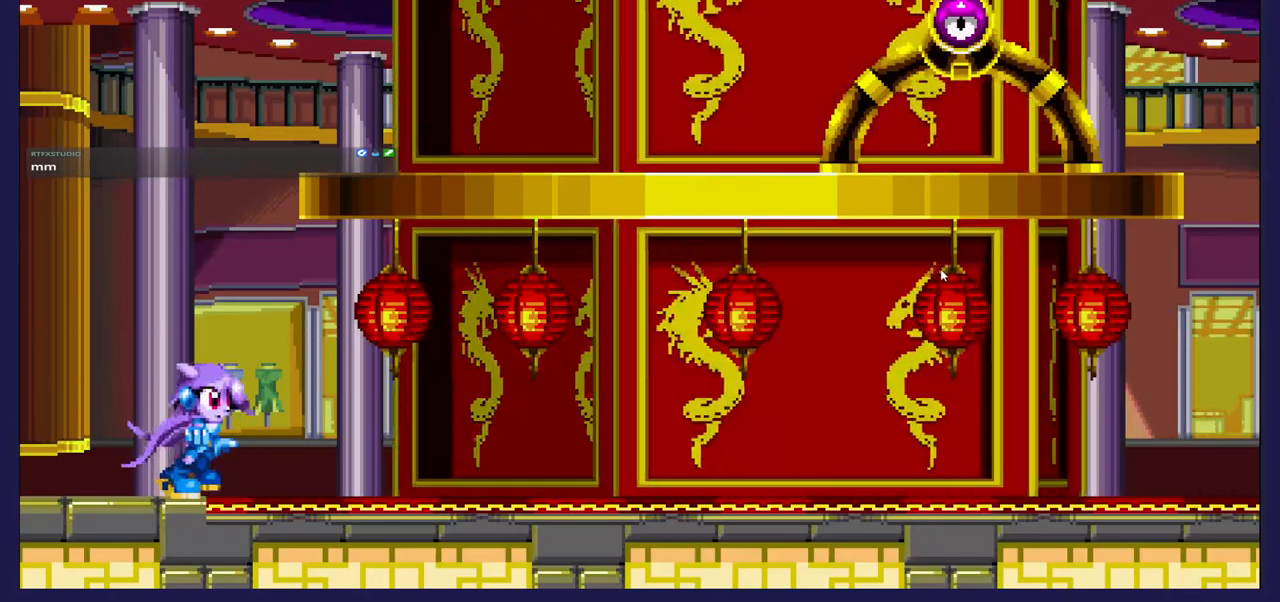
{"buttons": ["DPAD_RIGHT"], "left_stick": "center", "right_stick": "center", "events": []}
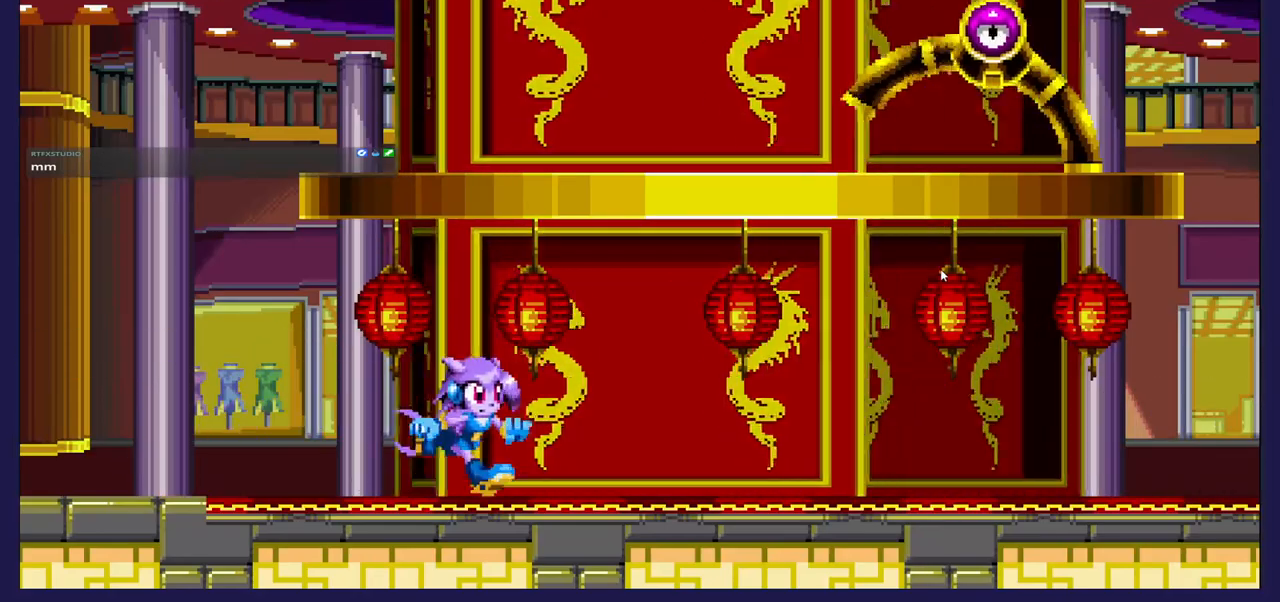
{"buttons": ["DPAD_RIGHT"], "left_stick": "center", "right_stick": "center", "events": []}
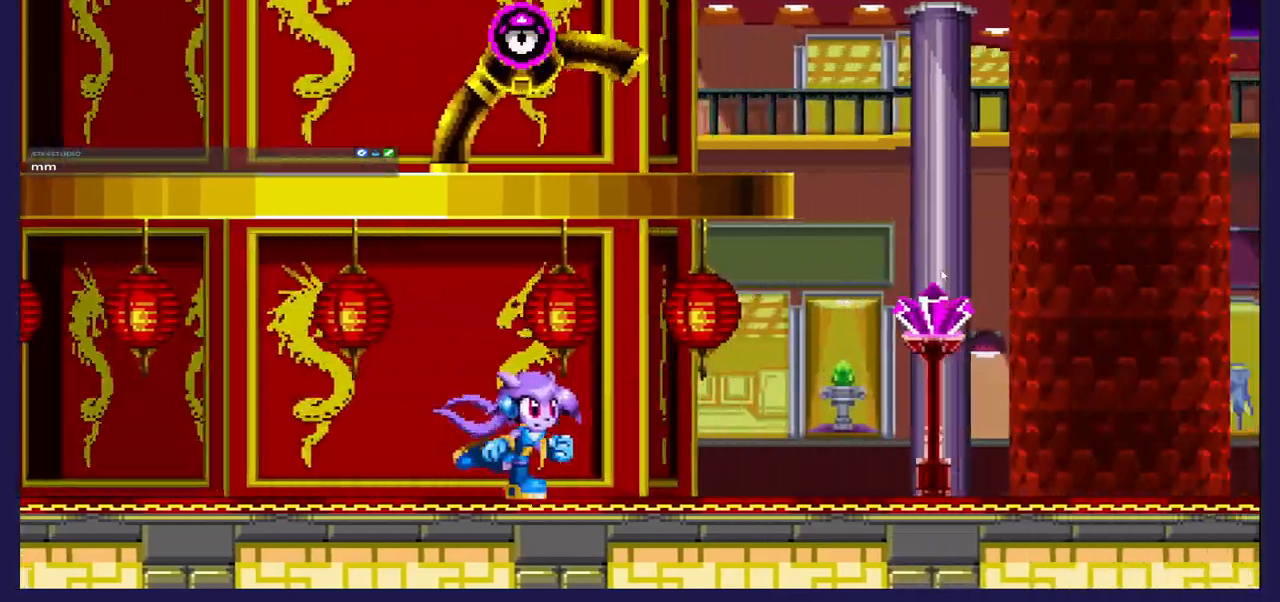
{"buttons": ["B", "DPAD_UP"], "left_stick": "center", "right_stick": "center", "events": [[233, "A", "down"], [267, "DPAD_UP", "down"], [367, "A", "up"], [467, "B", "down"], [467, "DPAD_RIGHT", "up"]]}
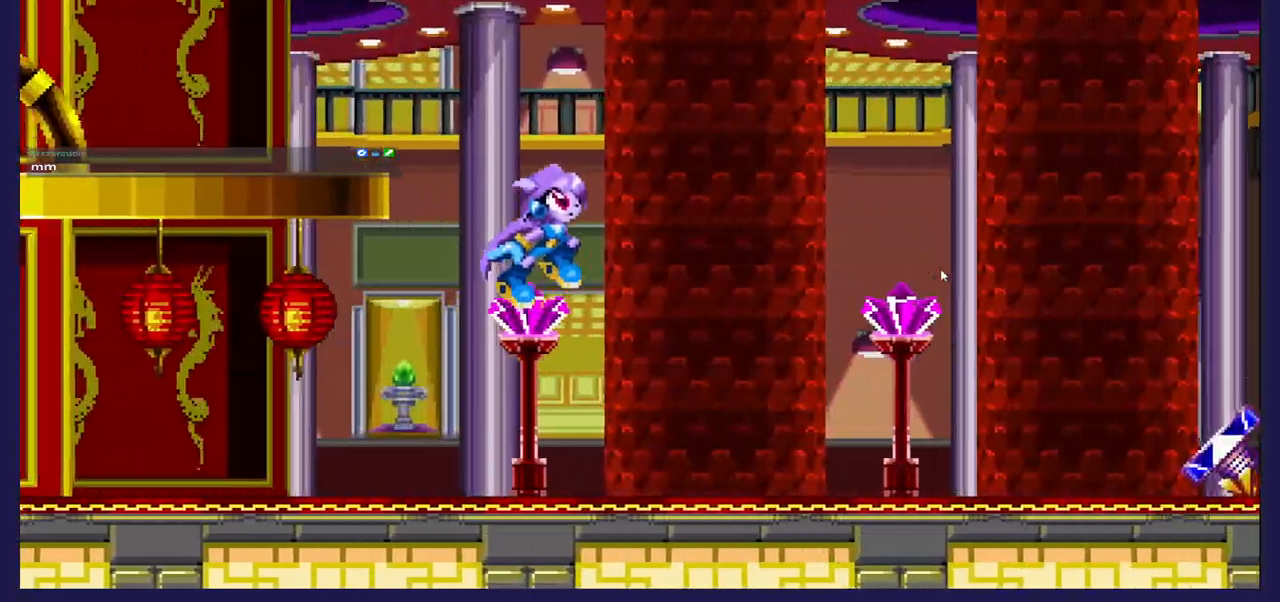
{"buttons": ["DPAD_UP"], "left_stick": "center", "right_stick": "center", "events": [[100, "B", "up"]]}
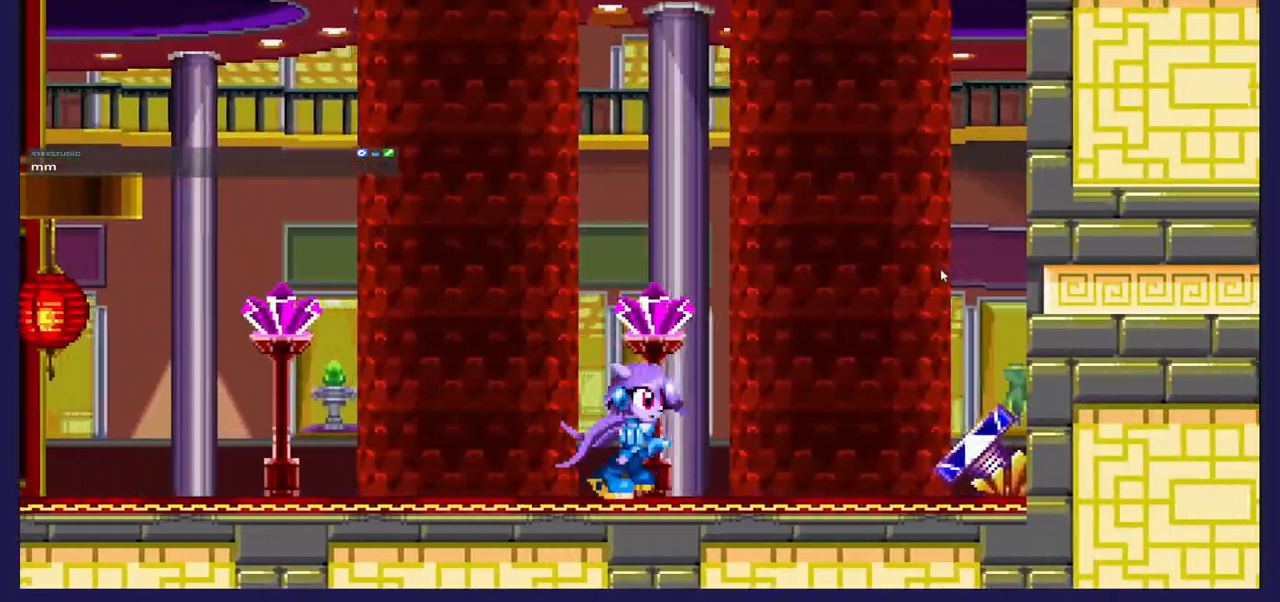
{"buttons": ["DPAD_RIGHT"], "left_stick": "center", "right_stick": "center", "events": [[50, "DPAD_UP", "up"], [200, "DPAD_LEFT", "down"], [450, "DPAD_LEFT", "up"], [500, "DPAD_RIGHT", "down"]]}
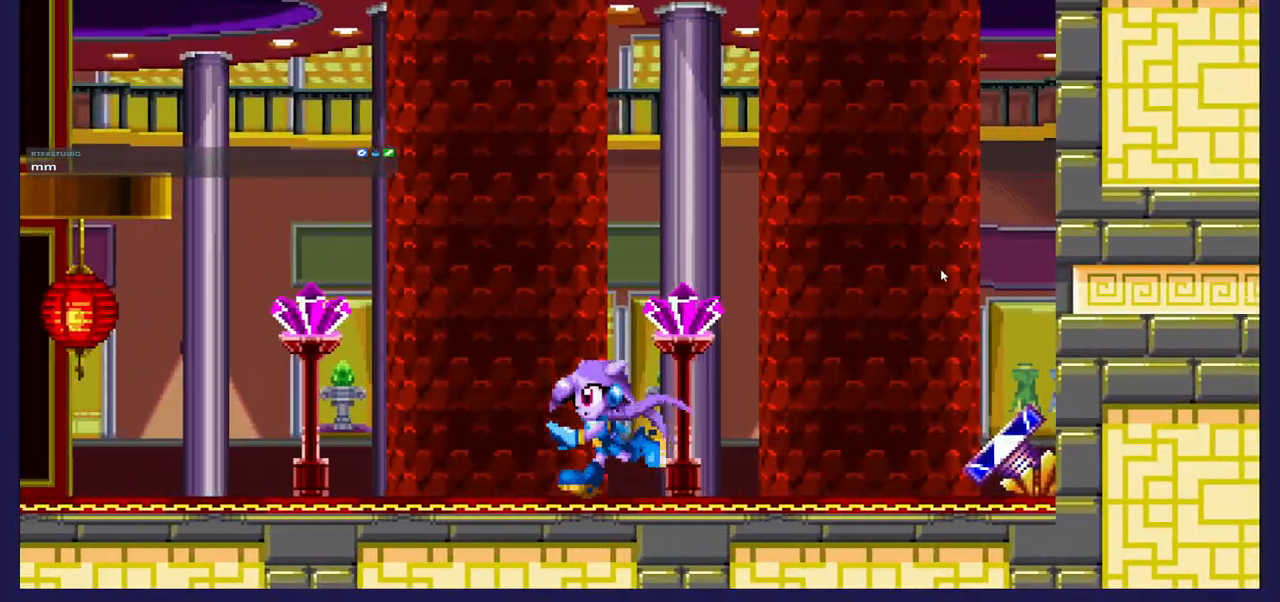
{"buttons": ["DPAD_LEFT"], "left_stick": "center", "right_stick": "center", "events": [[317, "DPAD_RIGHT", "up"], [433, "DPAD_LEFT", "down"]]}
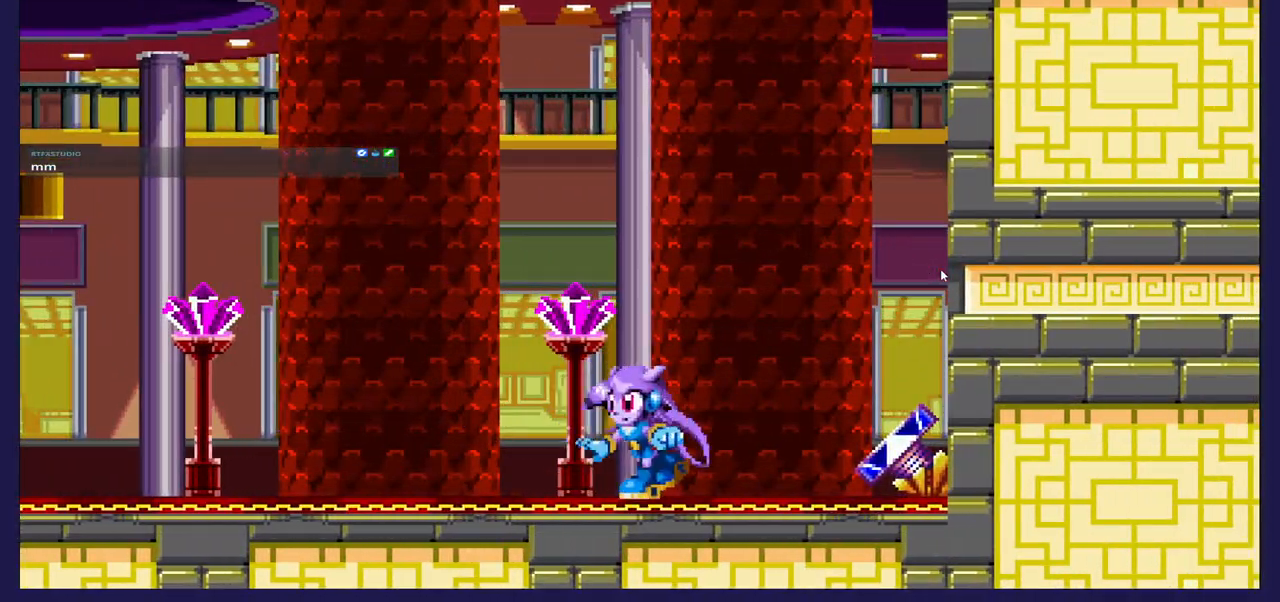
{"buttons": [], "left_stick": "center", "right_stick": "center", "events": [[500, "DPAD_LEFT", "up"]]}
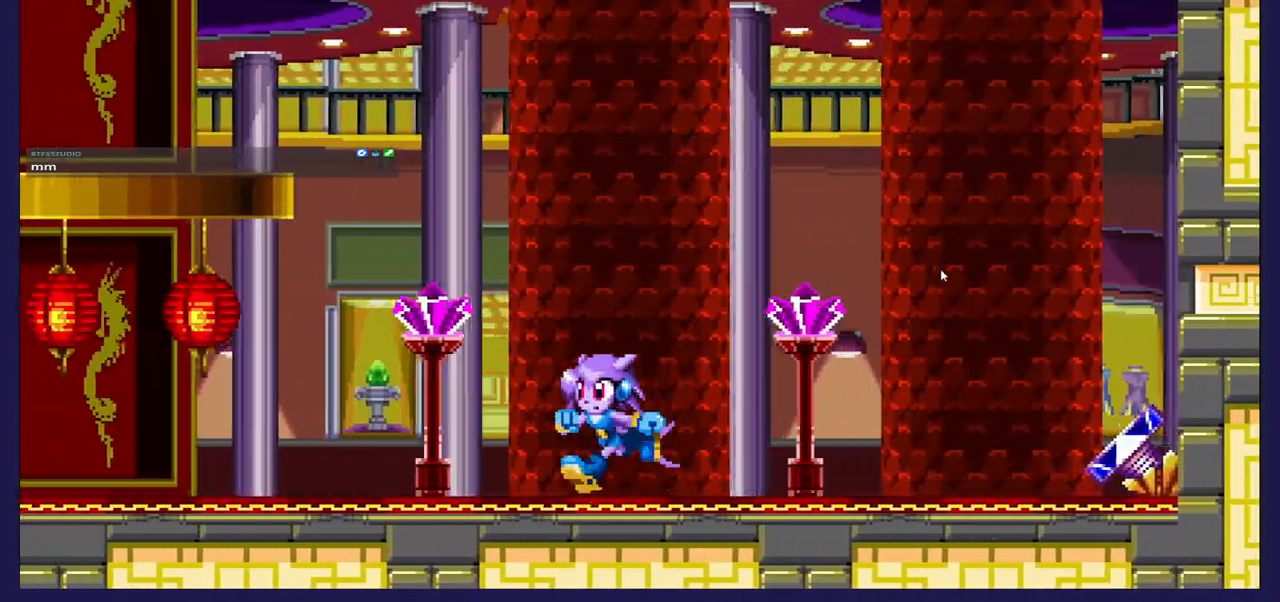
{"buttons": ["B", "DPAD_UP"], "left_stick": "center", "right_stick": "center", "events": [[33, "A", "down"], [33, "DPAD_RIGHT", "down"], [200, "DPAD_UP", "down"], [233, "DPAD_RIGHT", "up"], [300, "A", "up"], [367, "B", "down"]]}
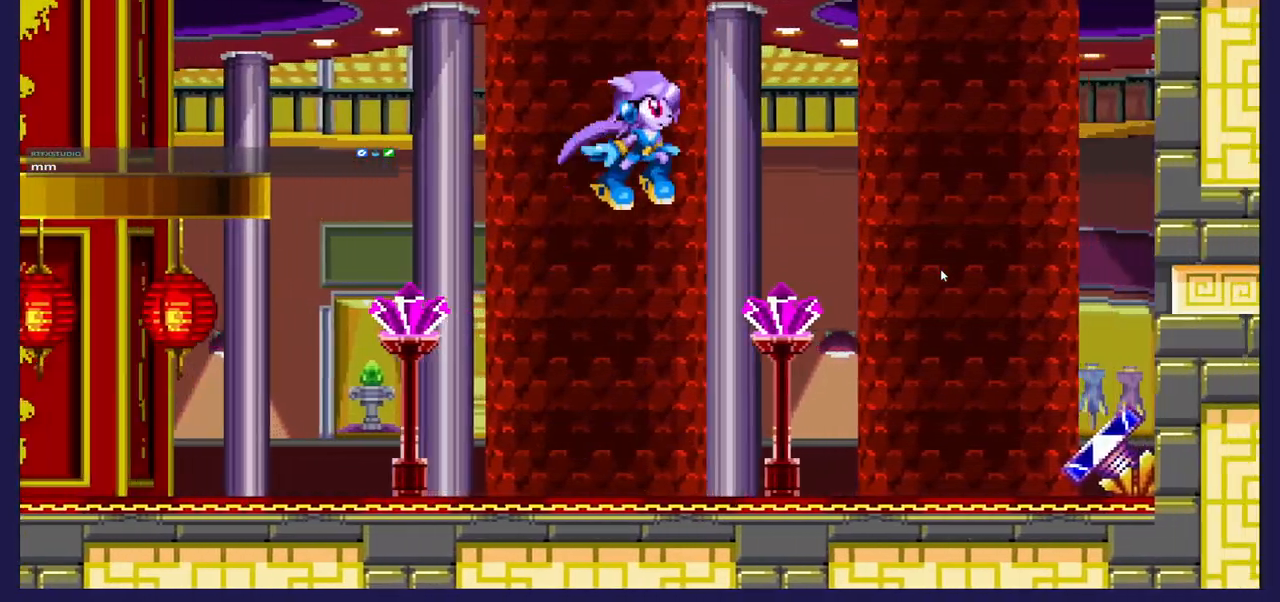
{"buttons": ["DPAD_UP"], "left_stick": "center", "right_stick": "center", "events": [[333, "B", "up"]]}
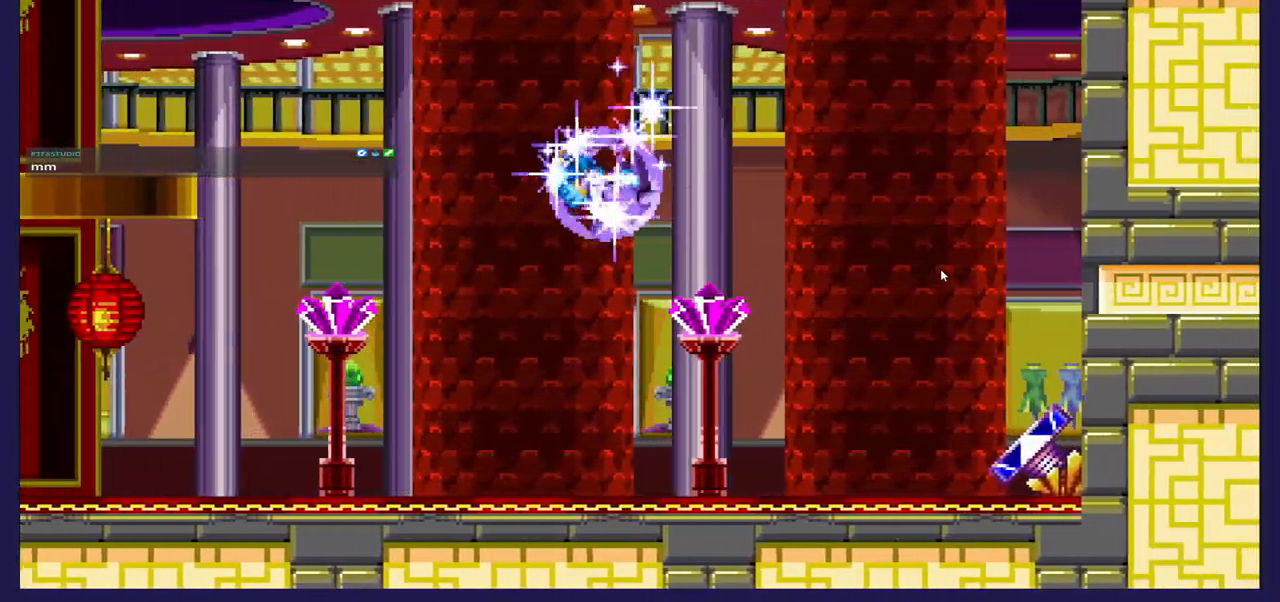
{"buttons": ["DPAD_UP"], "left_stick": "center", "right_stick": "center", "events": []}
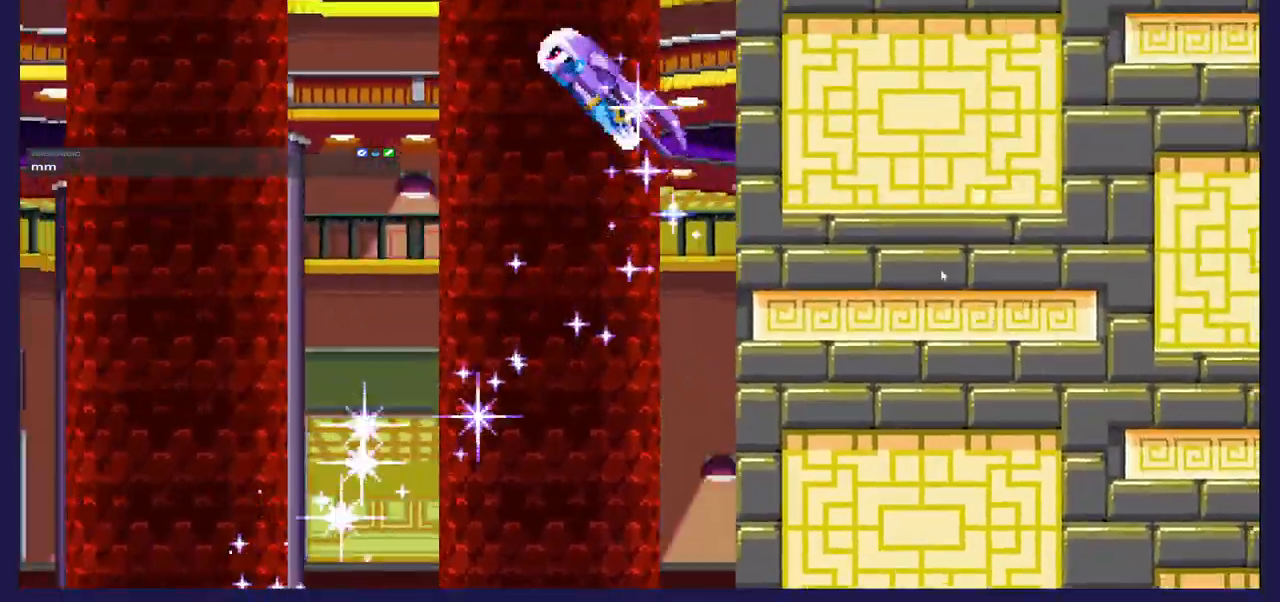
{"buttons": ["DPAD_UP"], "left_stick": "center", "right_stick": "center", "events": []}
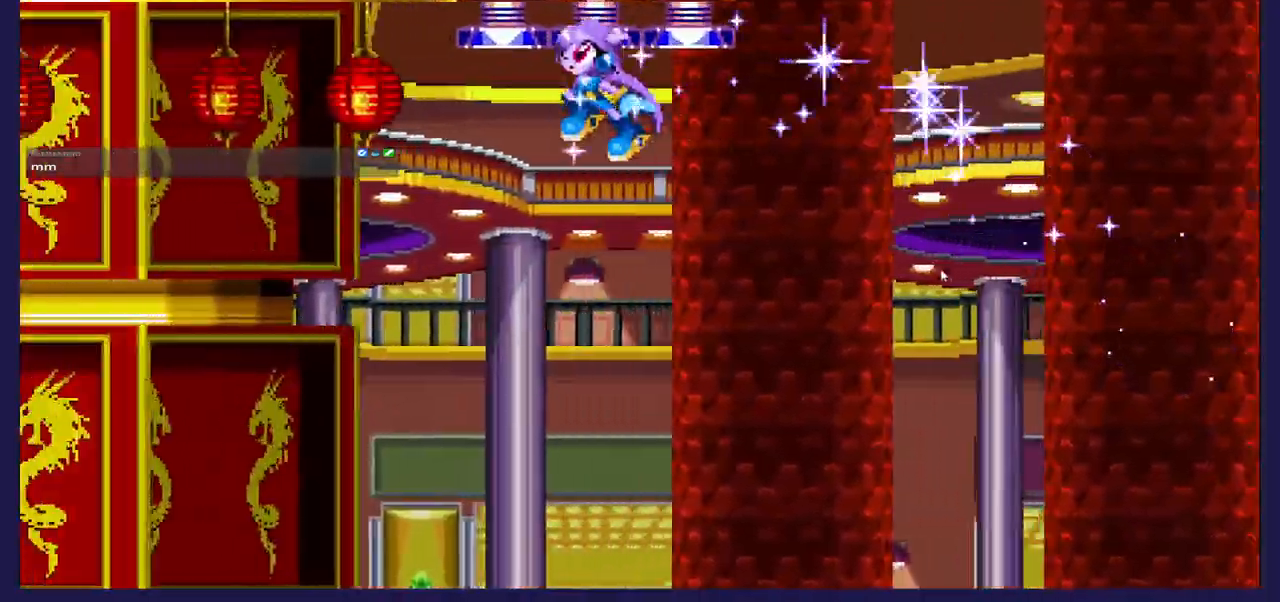
{"buttons": ["DPAD_UP"], "left_stick": "center", "right_stick": "center", "events": [[317, "DPAD_LEFT", "down"], [500, "DPAD_LEFT", "up"]]}
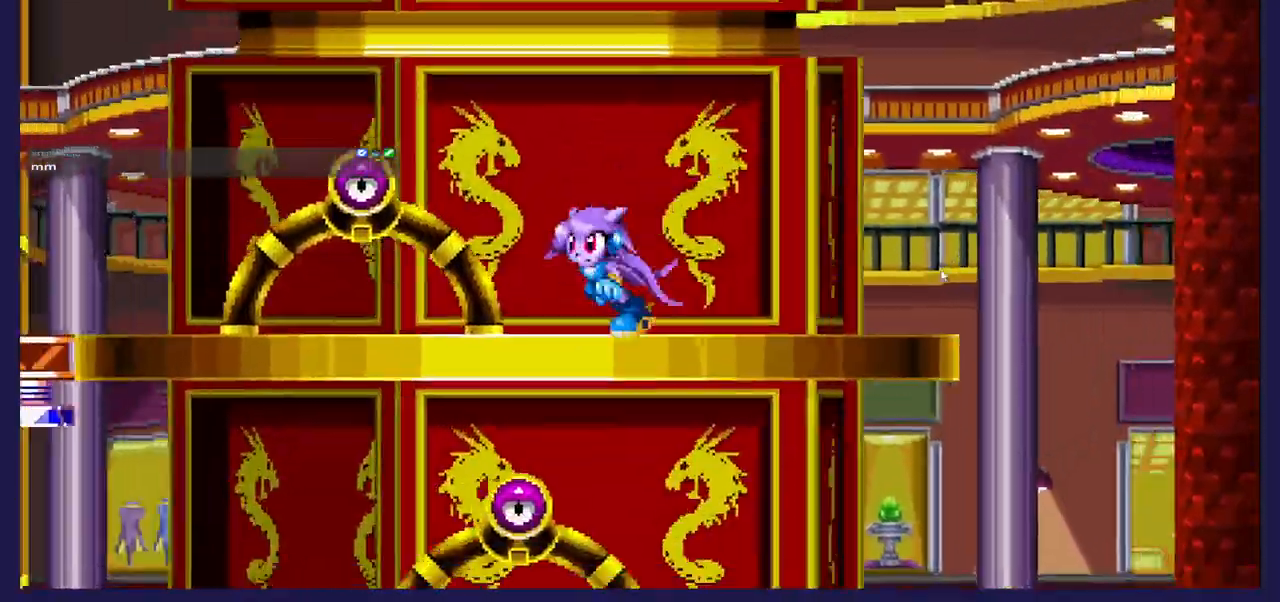
{"buttons": ["A", "DPAD_UP"], "left_stick": "center", "right_stick": "center", "events": [[150, "A", "down"]]}
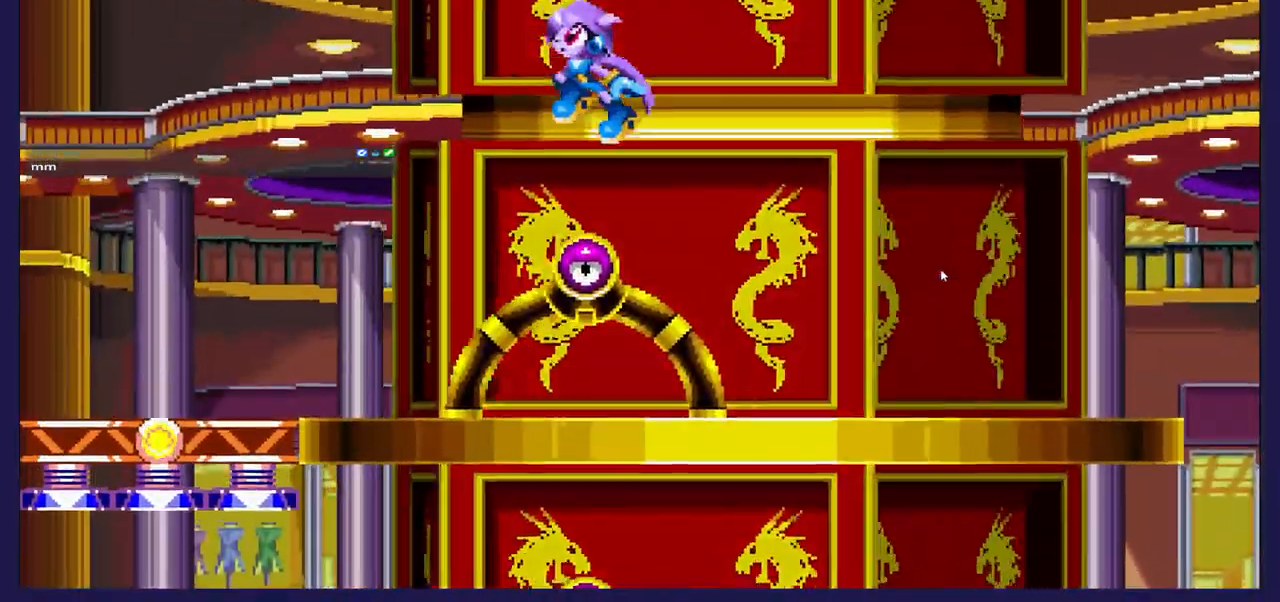
{"buttons": ["DPAD_UP", "DPAD_LEFT"], "left_stick": "center", "right_stick": "center", "events": [[17, "DPAD_LEFT", "down"], [167, "A", "up"]]}
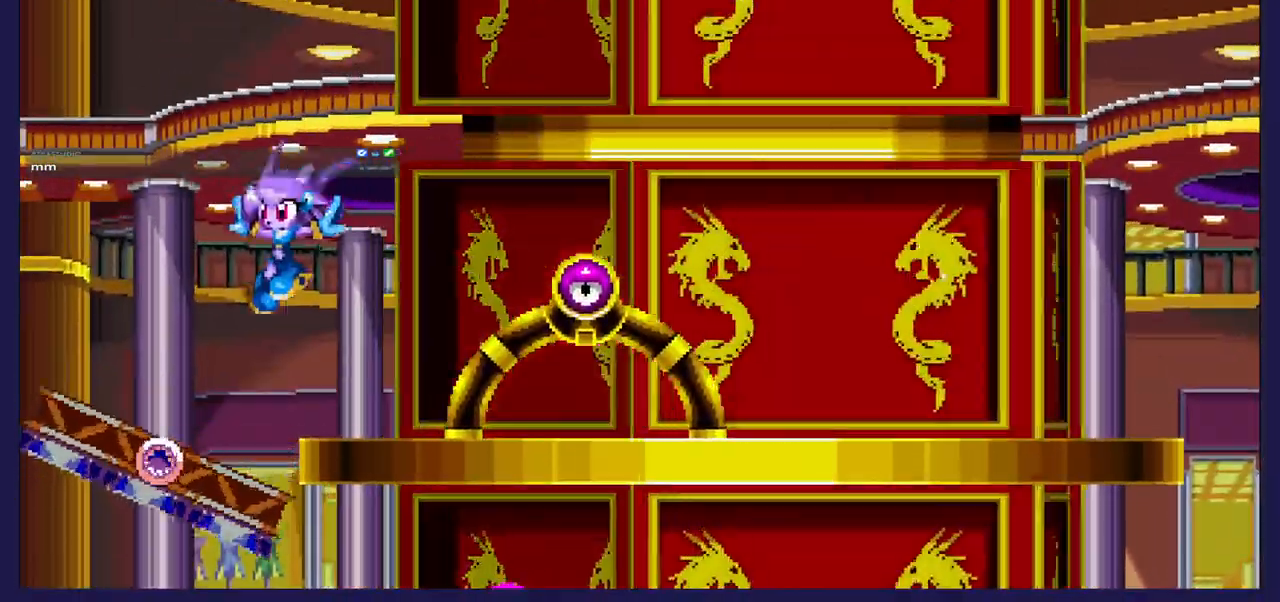
{"buttons": ["A", "DPAD_UP", "DPAD_RIGHT"], "left_stick": "center", "right_stick": "center", "events": [[50, "DPAD_UP", "up"], [67, "DPAD_LEFT", "up"], [217, "A", "down"], [250, "DPAD_RIGHT", "down"], [450, "DPAD_UP", "down"]]}